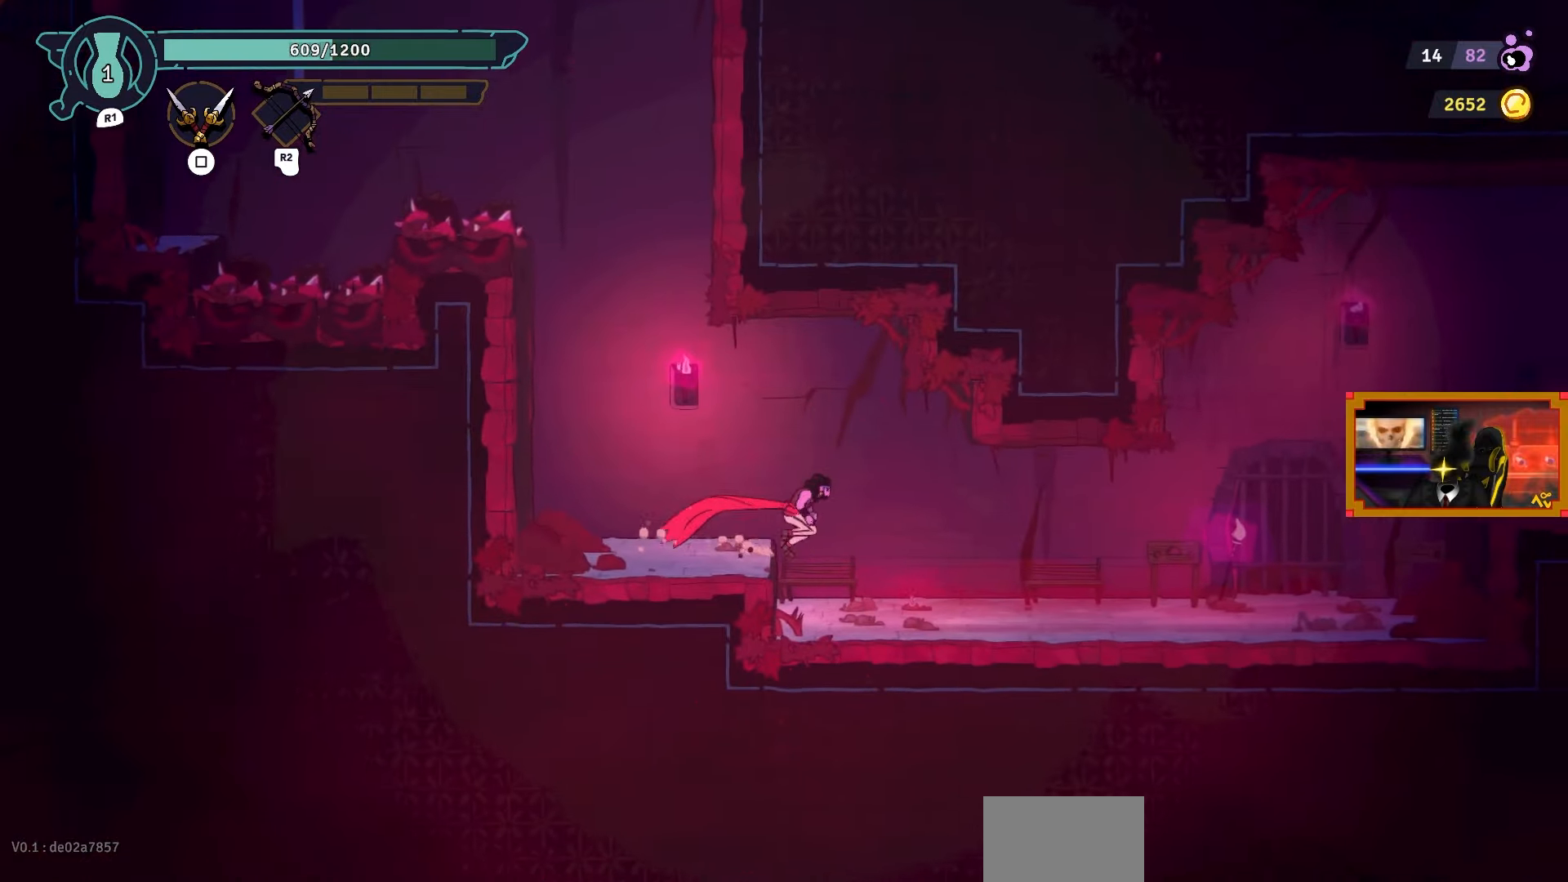
Gameplay with a controller (PlayStation layout); each line is a JSON object with the inputs held at the frame after it. "events" lists button and stick changes between this image and that frame as [ms after this image, input, new state], when the widget could be followed in between.
{"buttons": ["DPAD_RIGHT"], "left_stick": "center", "right_stick": "center", "events": []}
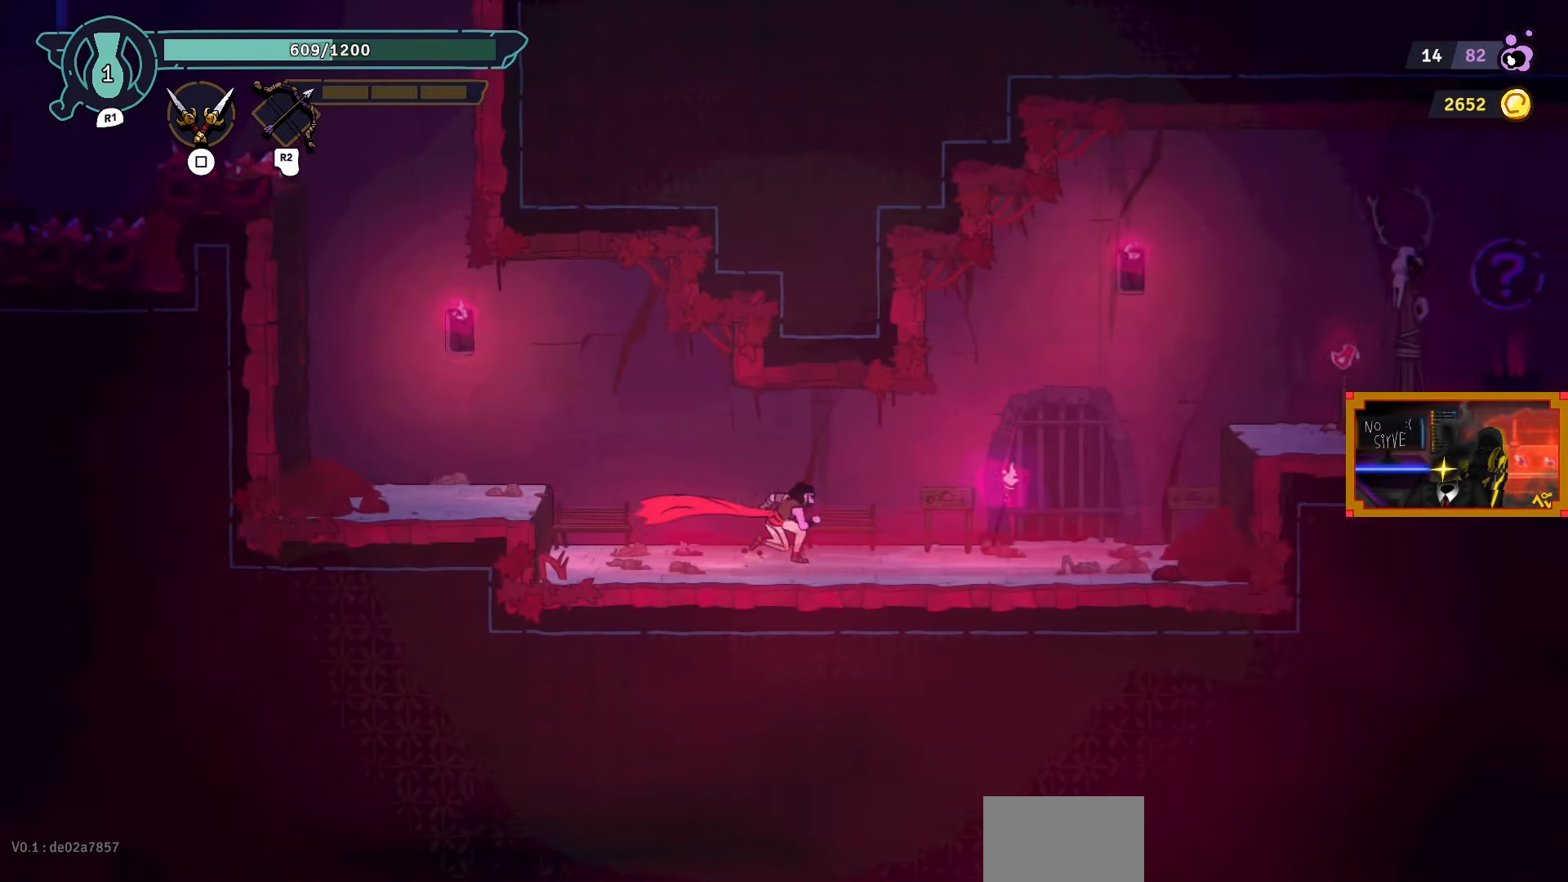
{"buttons": ["DPAD_RIGHT"], "left_stick": "center", "right_stick": "center", "events": []}
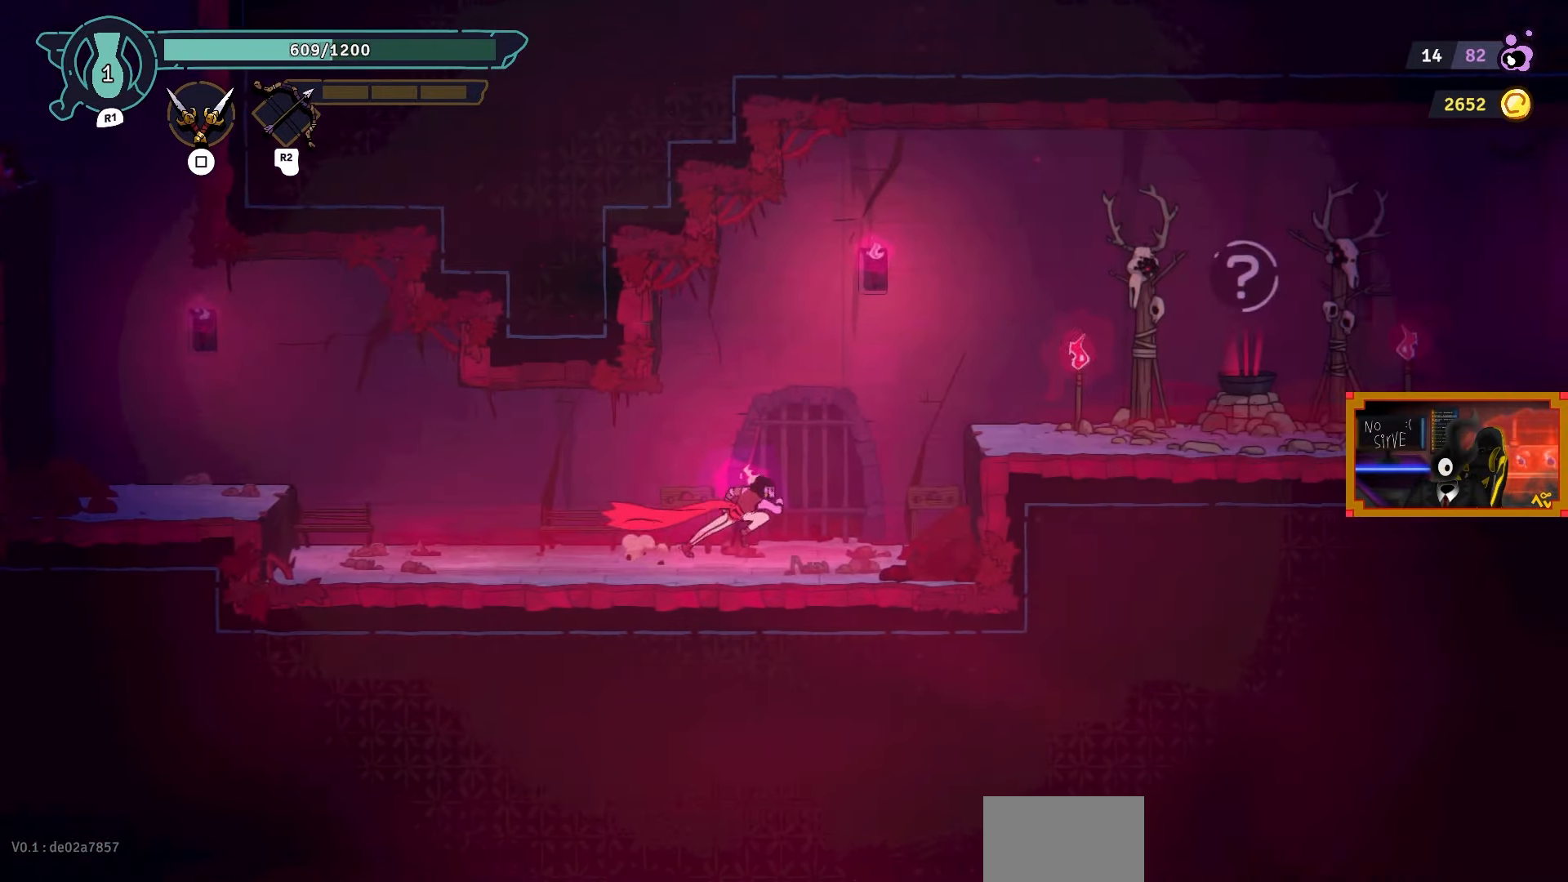
{"buttons": ["DPAD_RIGHT"], "left_stick": "center", "right_stick": "center", "events": [[100, "CROSS", "down"], [250, "CROSS", "up"]]}
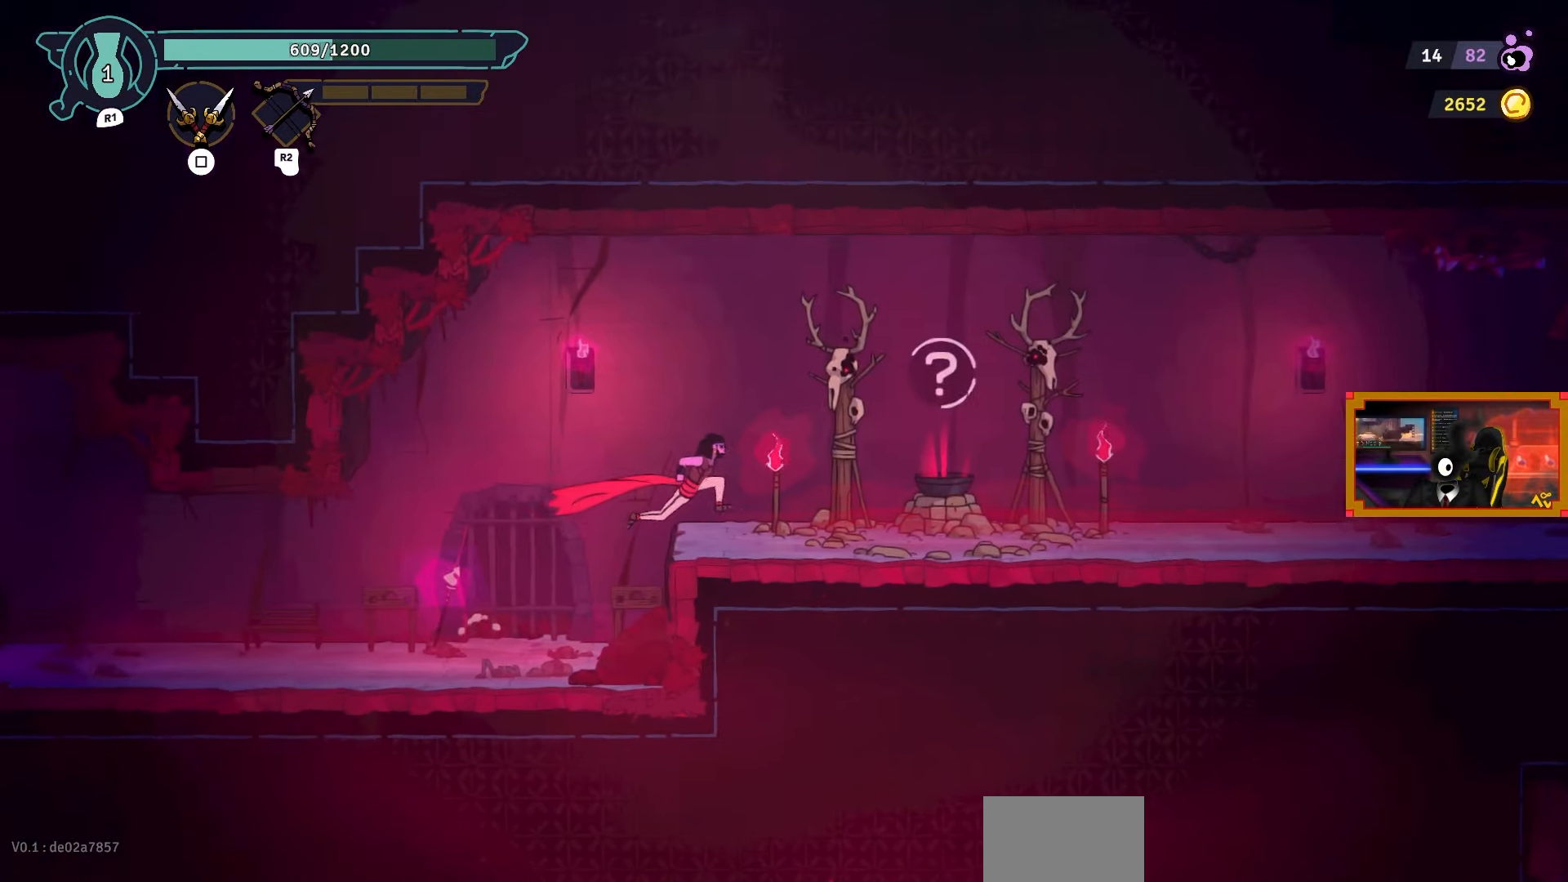
{"buttons": [], "left_stick": "center", "right_stick": "center", "events": [[467, "DPAD_RIGHT", "up"]]}
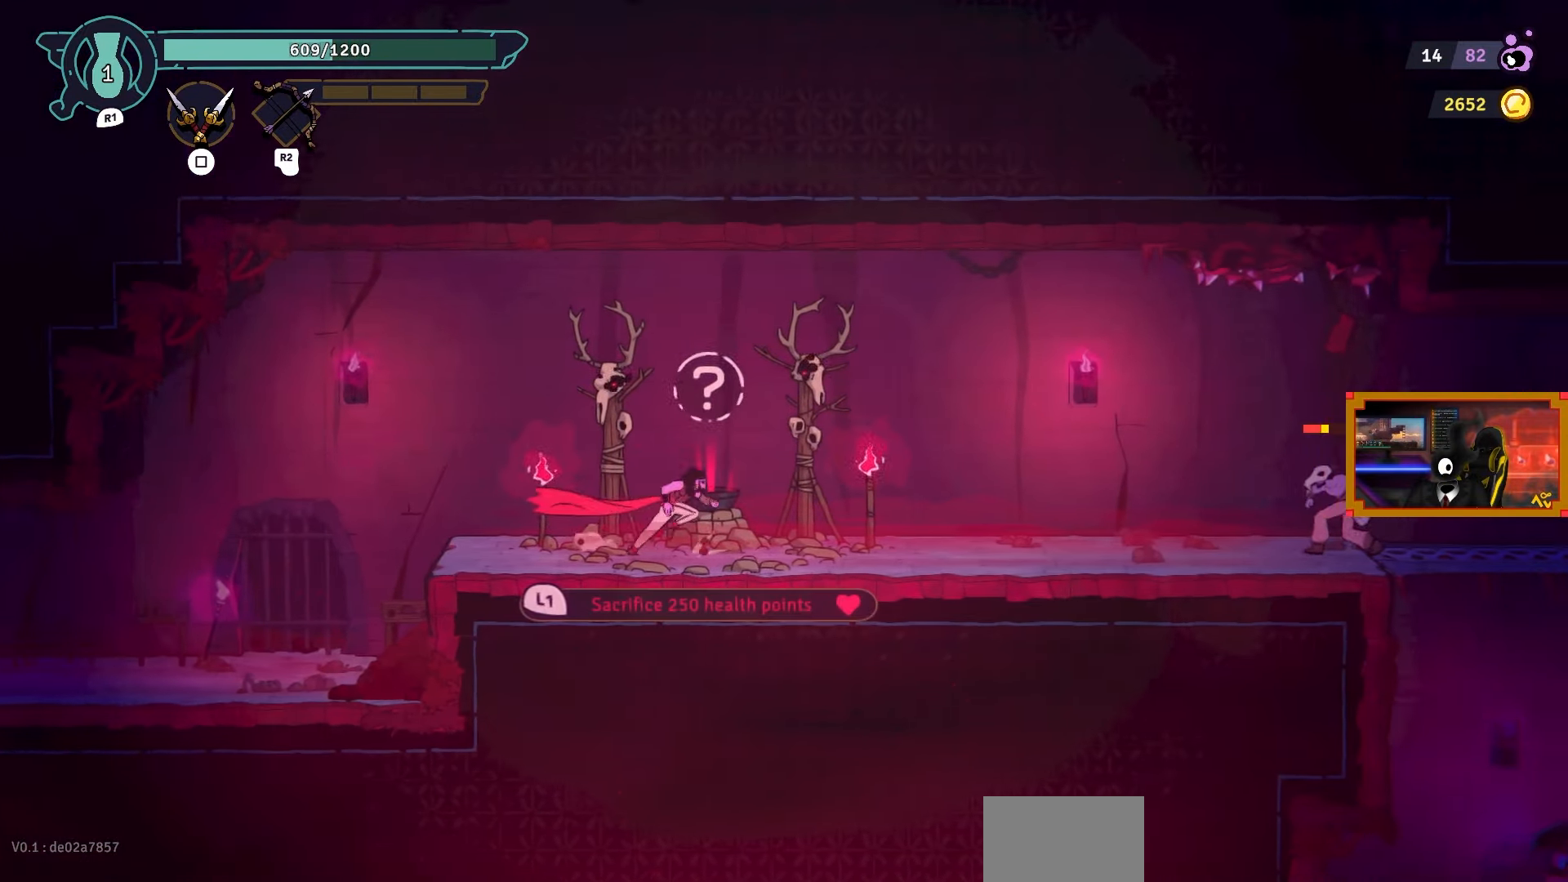
{"buttons": ["CIRCLE", "DPAD_RIGHT"], "left_stick": "center", "right_stick": "center", "events": [[83, "L1", "down"], [117, "CIRCLE", "down"], [117, "L1", "up"], [133, "DPAD_RIGHT", "down"], [183, "CIRCLE", "up"], [467, "CIRCLE", "down"]]}
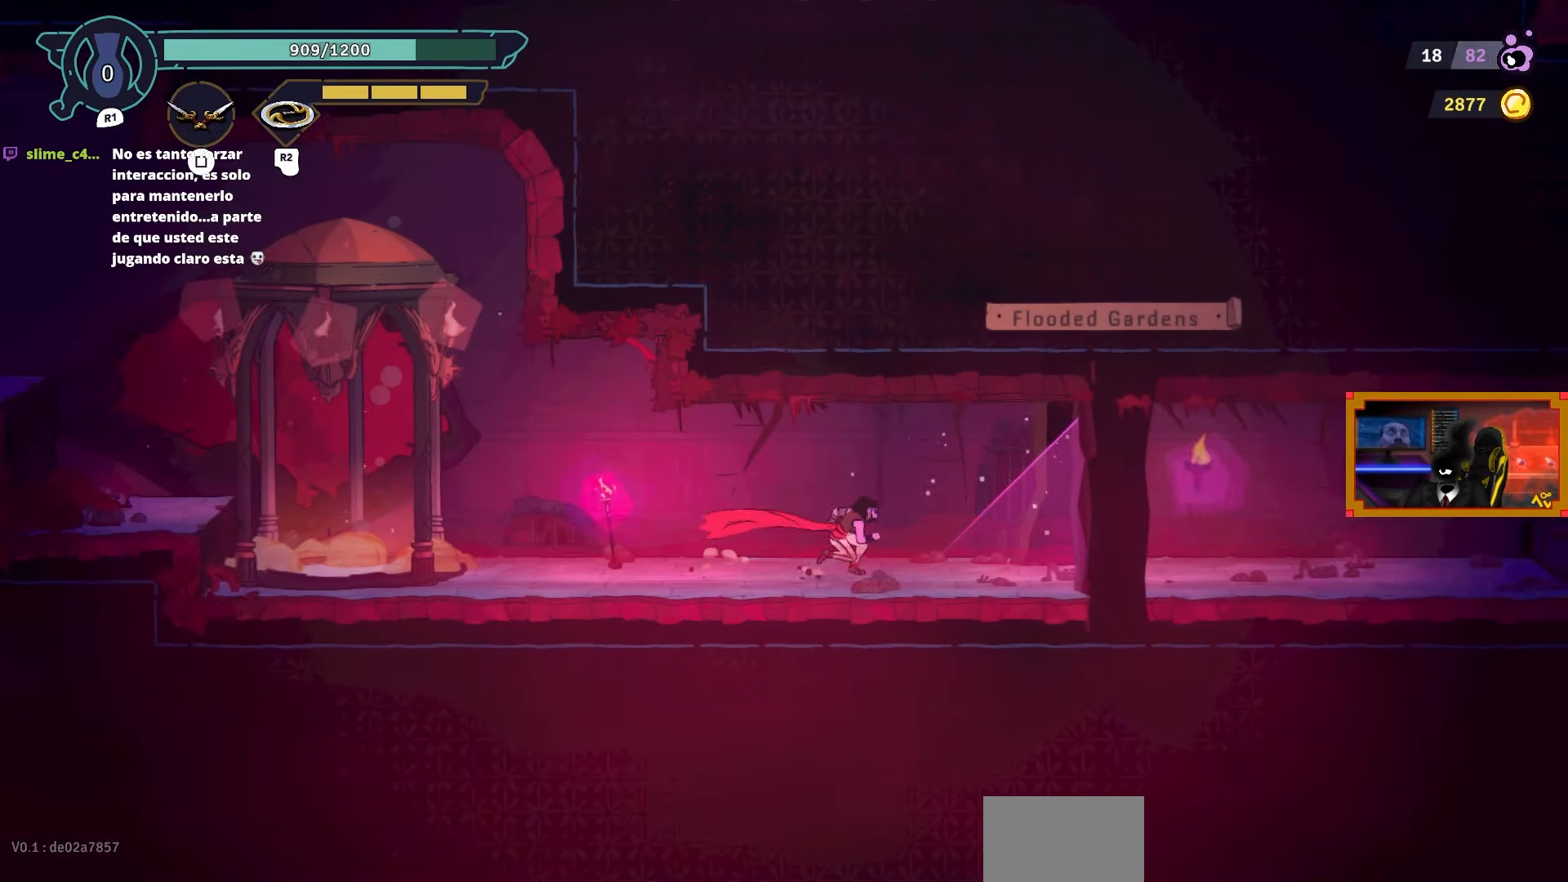
{"buttons": ["DPAD_RIGHT"], "left_stick": "center", "right_stick": "center", "events": [[83, "CIRCLE", "up"]]}
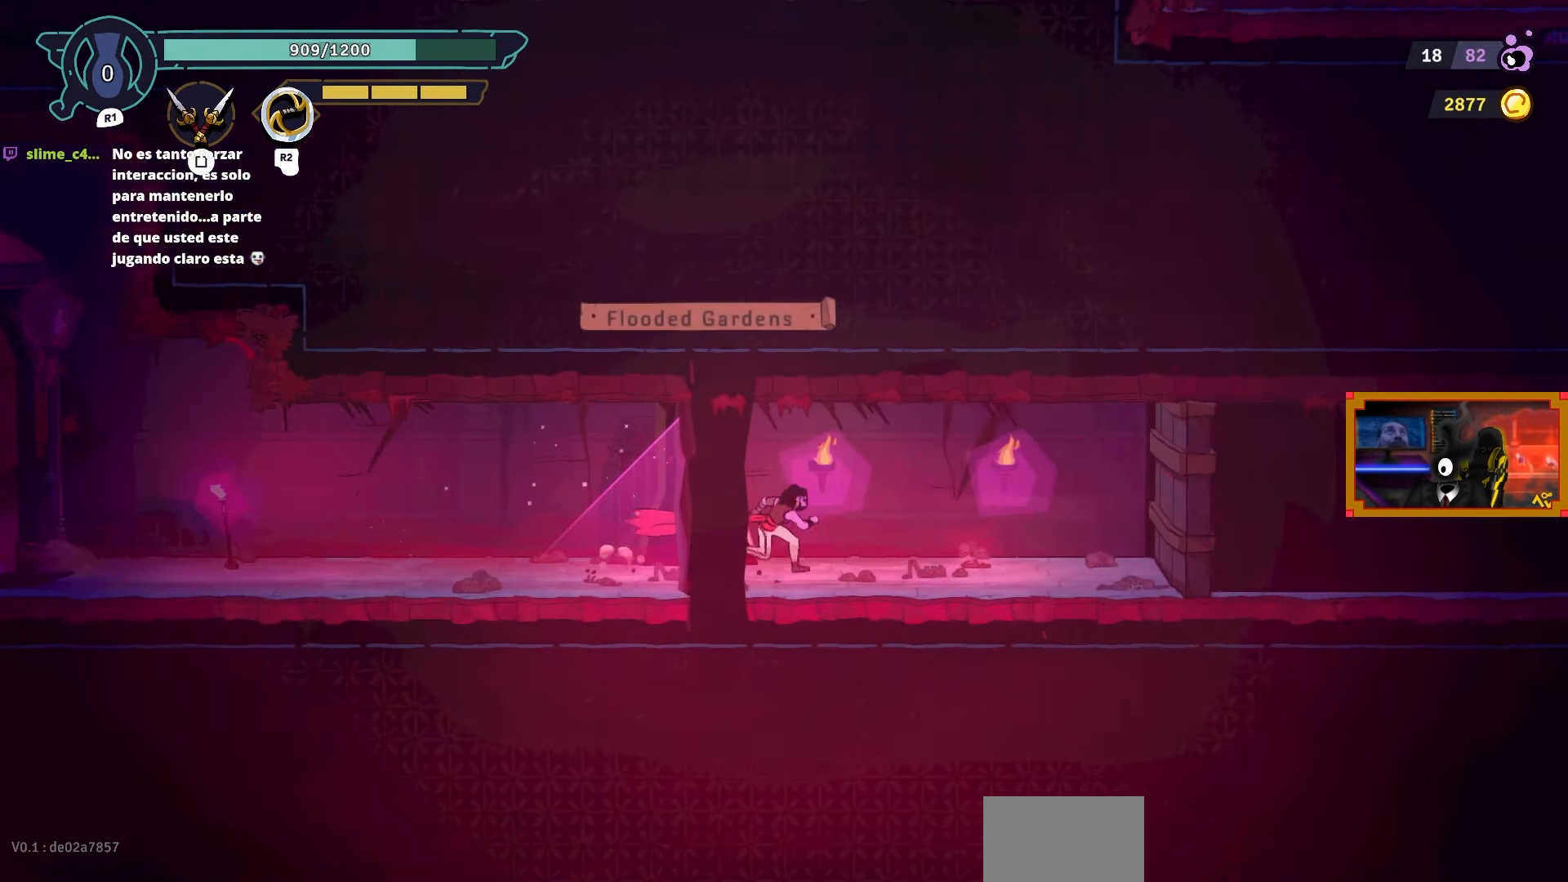
{"buttons": ["DPAD_RIGHT"], "left_stick": "center", "right_stick": "center", "events": []}
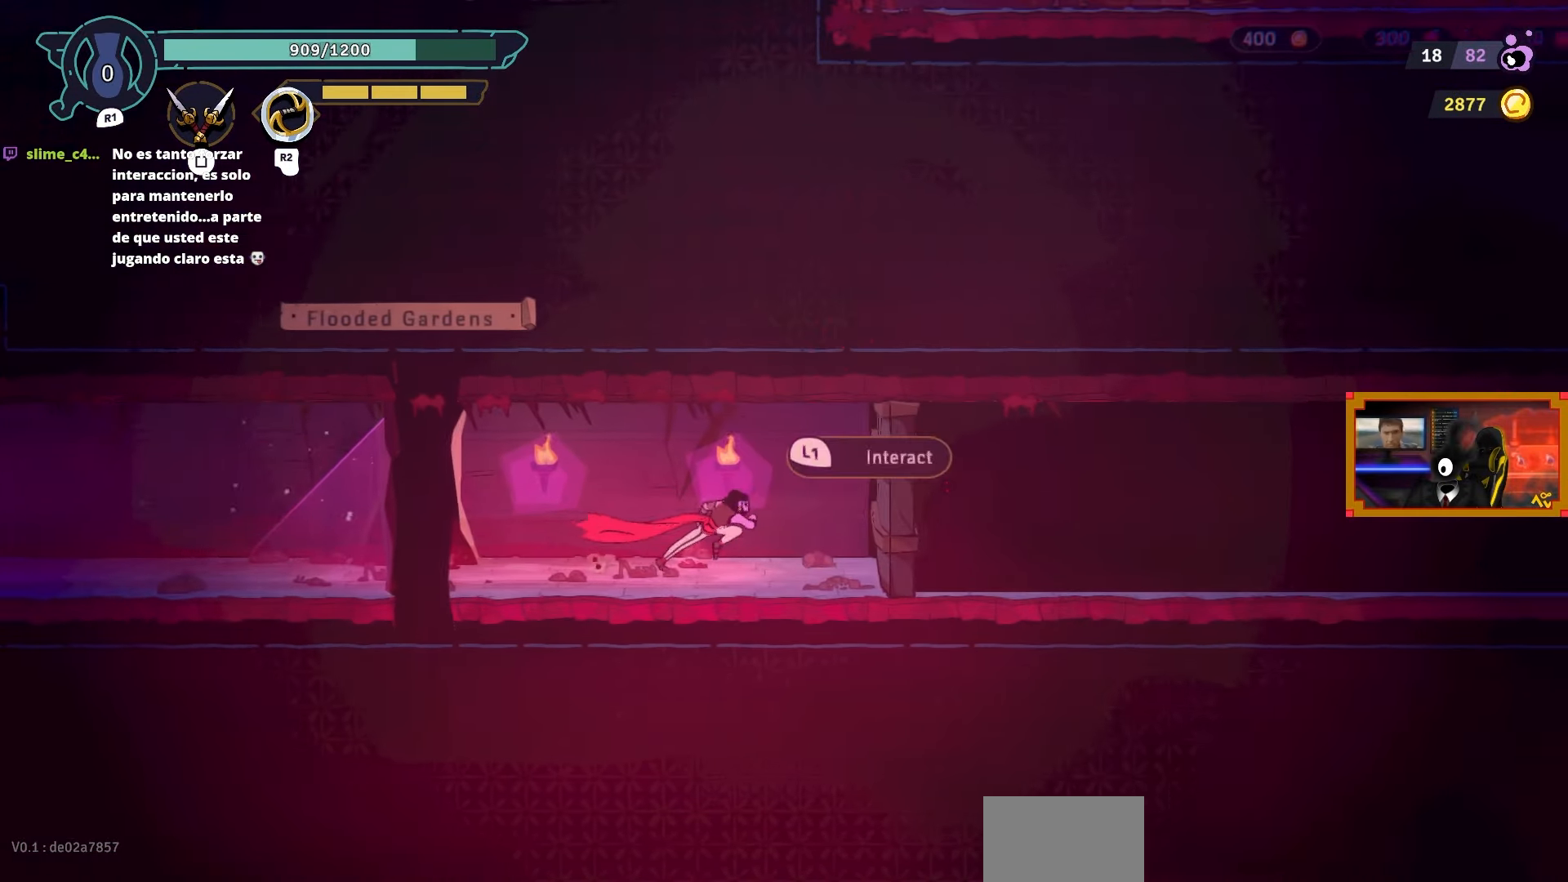
{"buttons": [], "left_stick": "center", "right_stick": "center", "events": [[17, "DPAD_RIGHT", "up"]]}
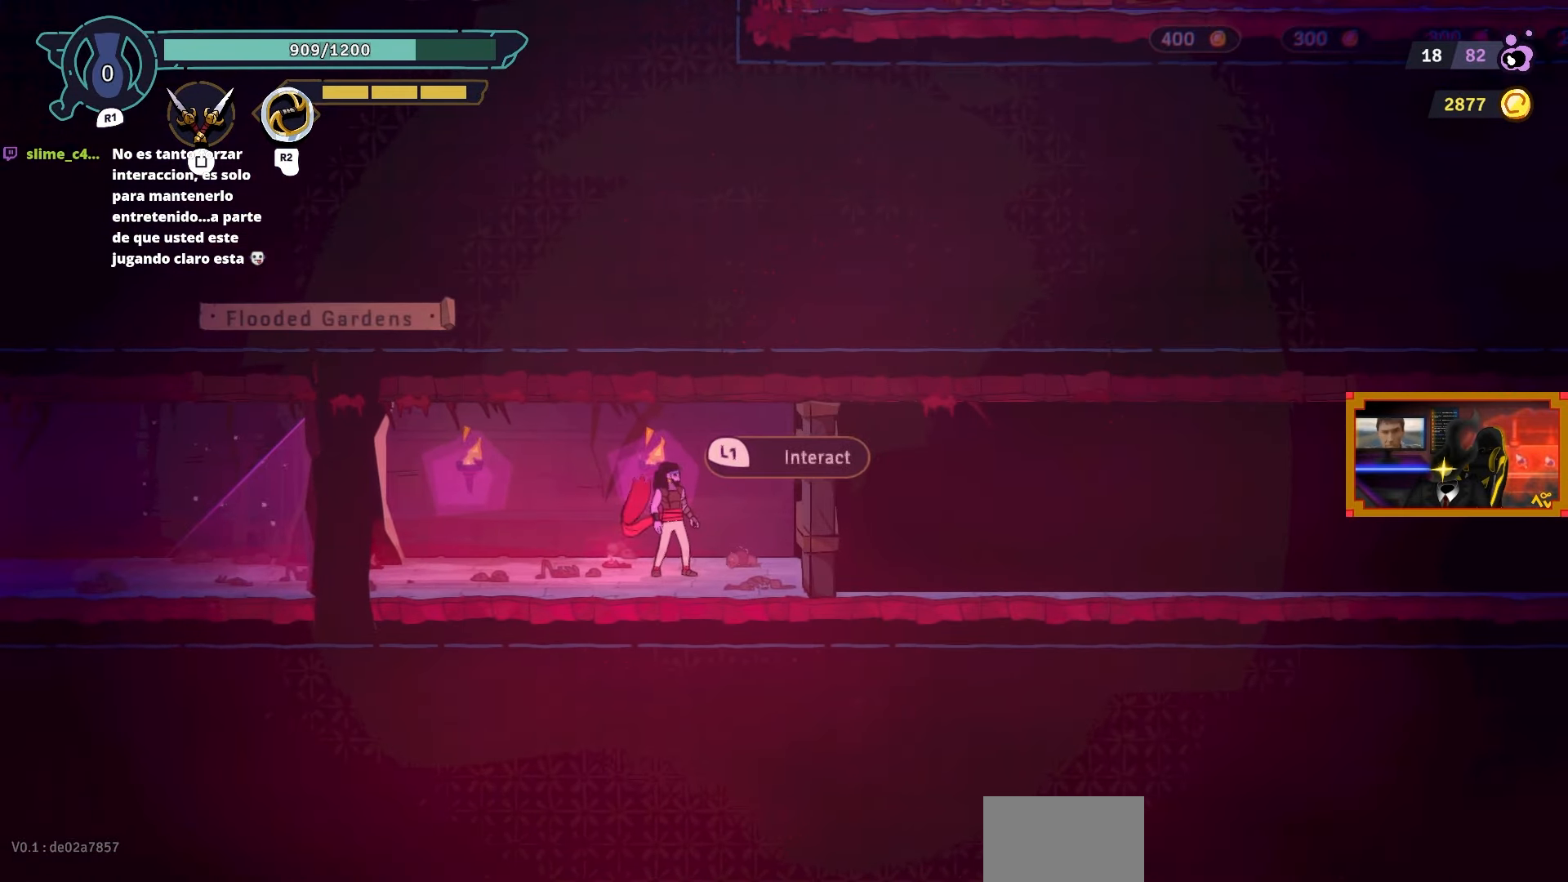
{"buttons": [], "left_stick": "center", "right_stick": "center", "events": []}
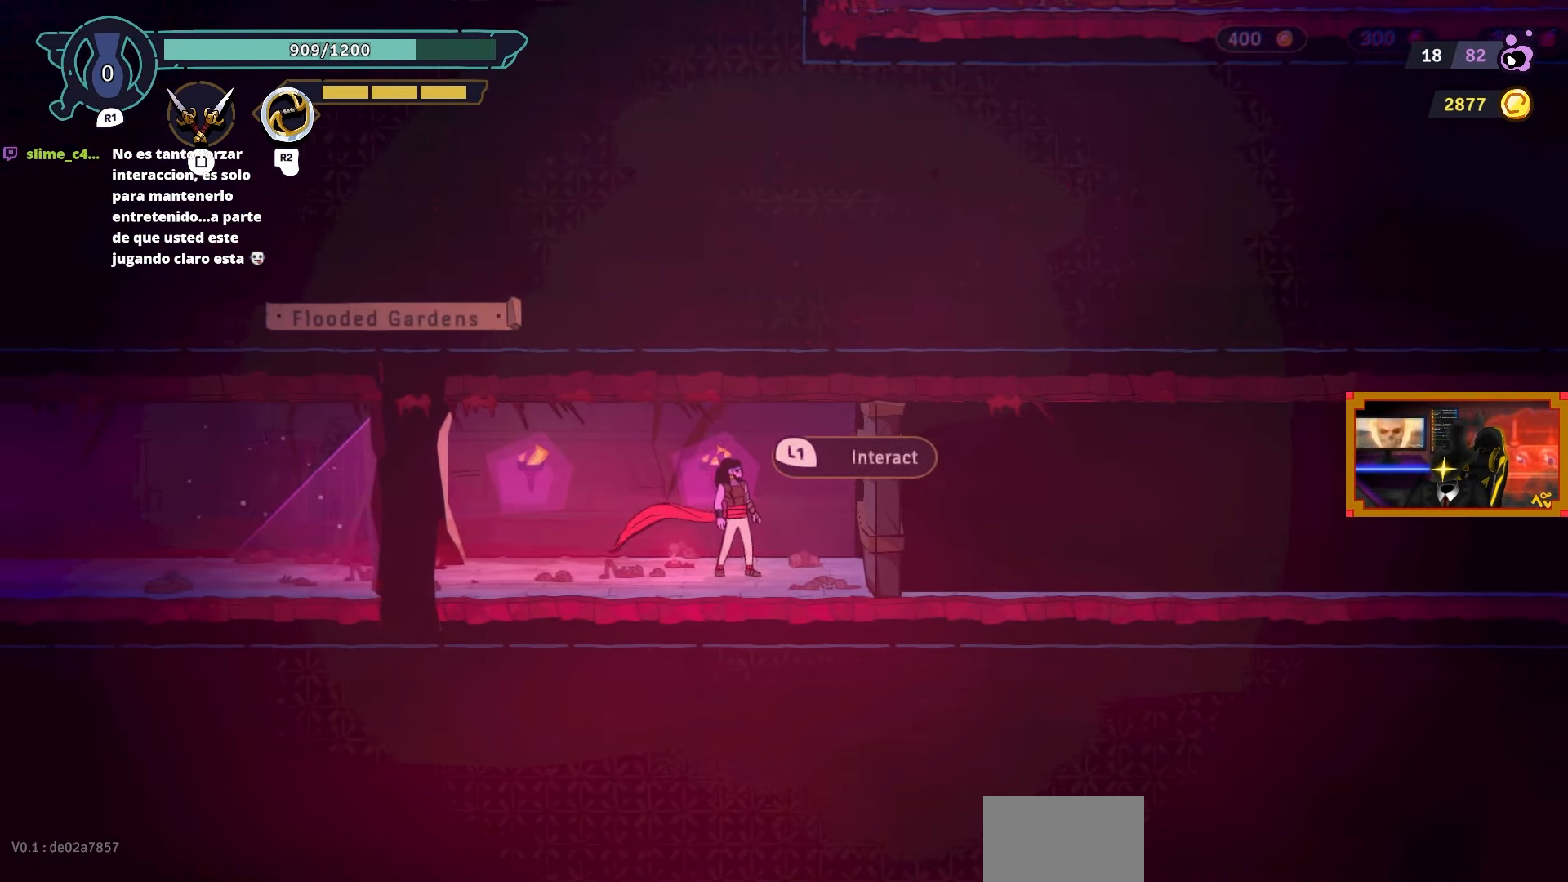
{"buttons": [], "left_stick": "center", "right_stick": "center", "events": []}
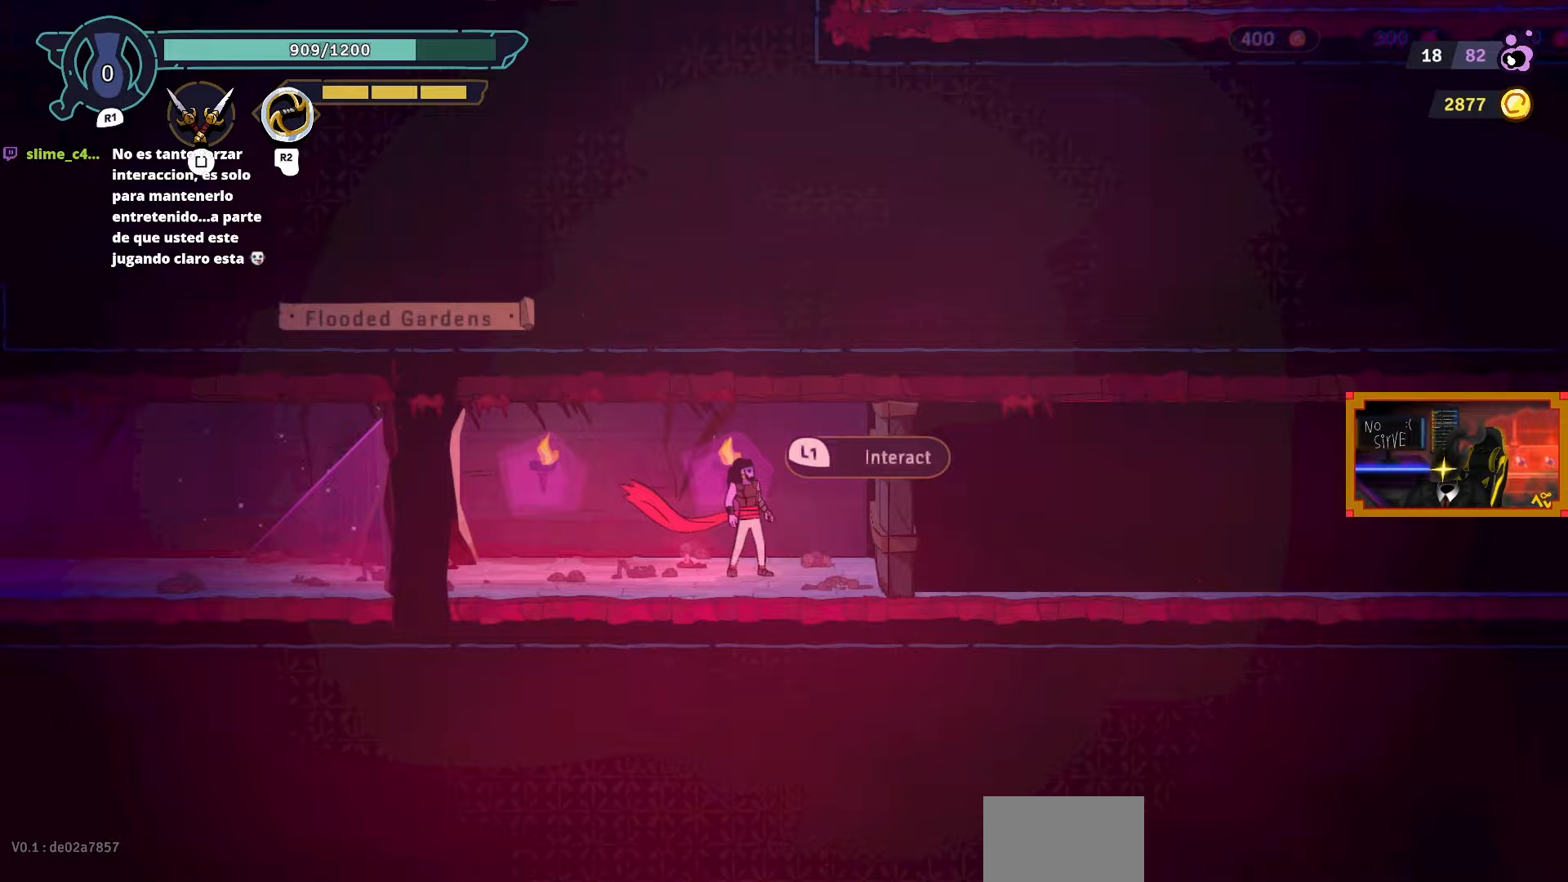
{"buttons": [], "left_stick": "center", "right_stick": "center", "events": []}
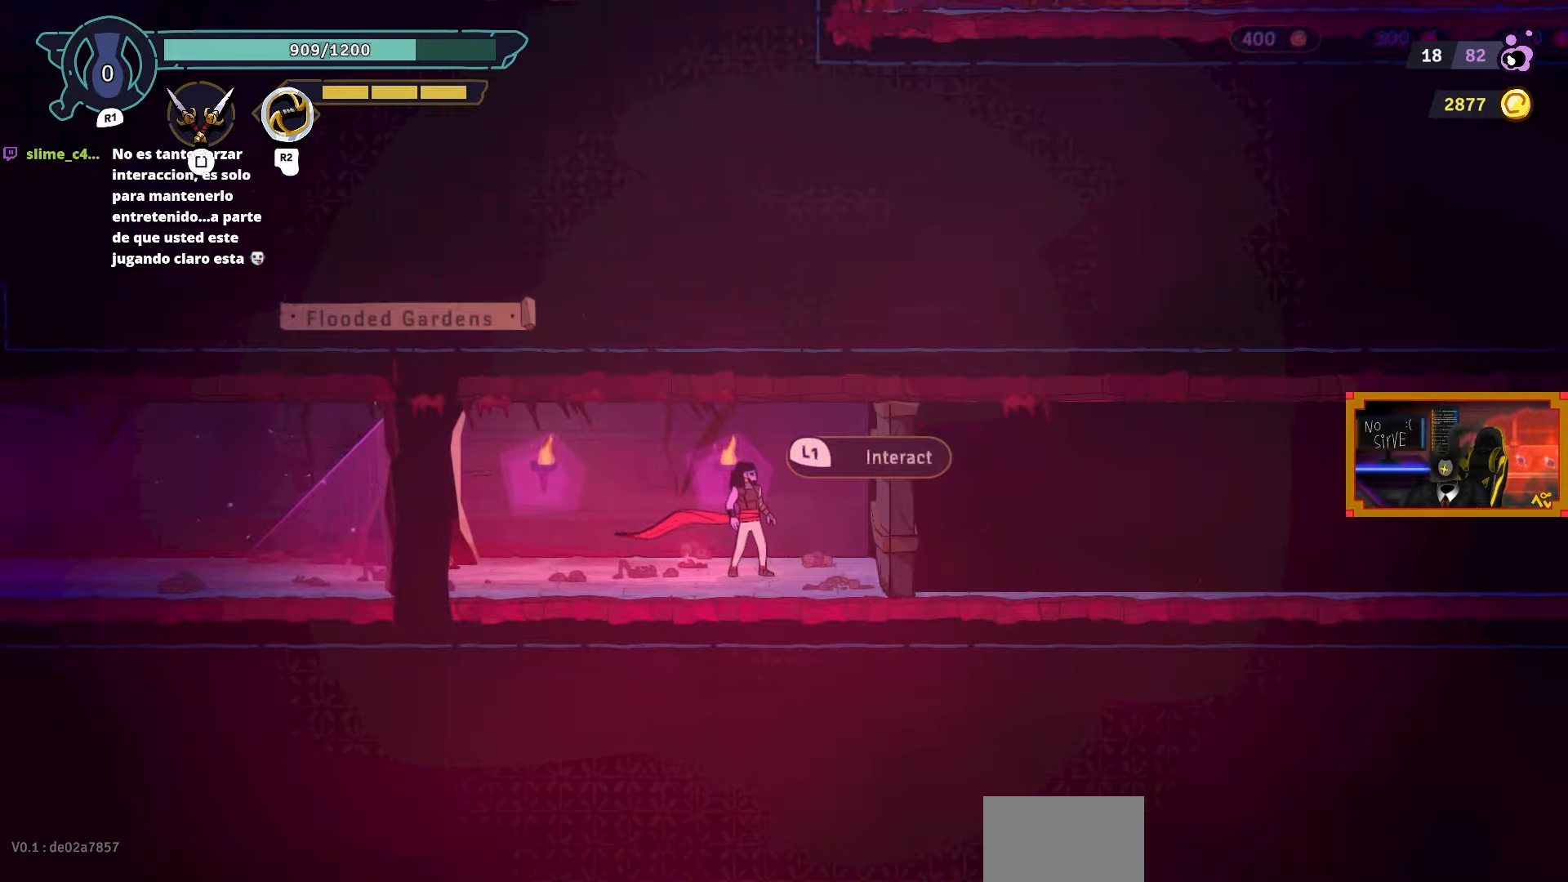
{"buttons": [], "left_stick": "center", "right_stick": "center", "events": []}
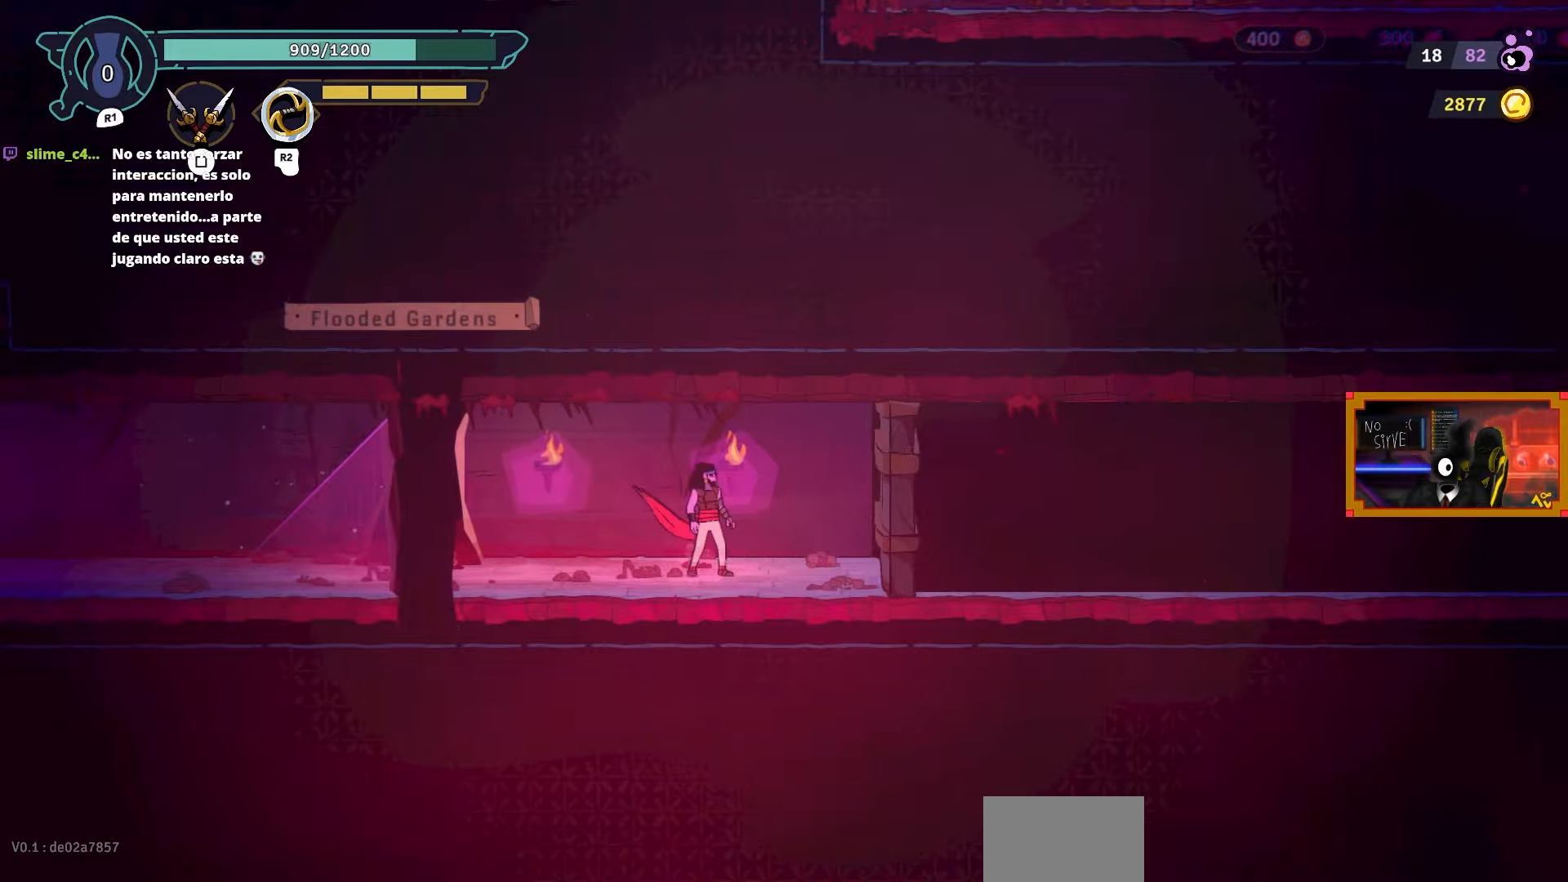
{"buttons": [], "left_stick": "center", "right_stick": "center", "events": [[17, "L1", "down"], [67, "L1", "up"]]}